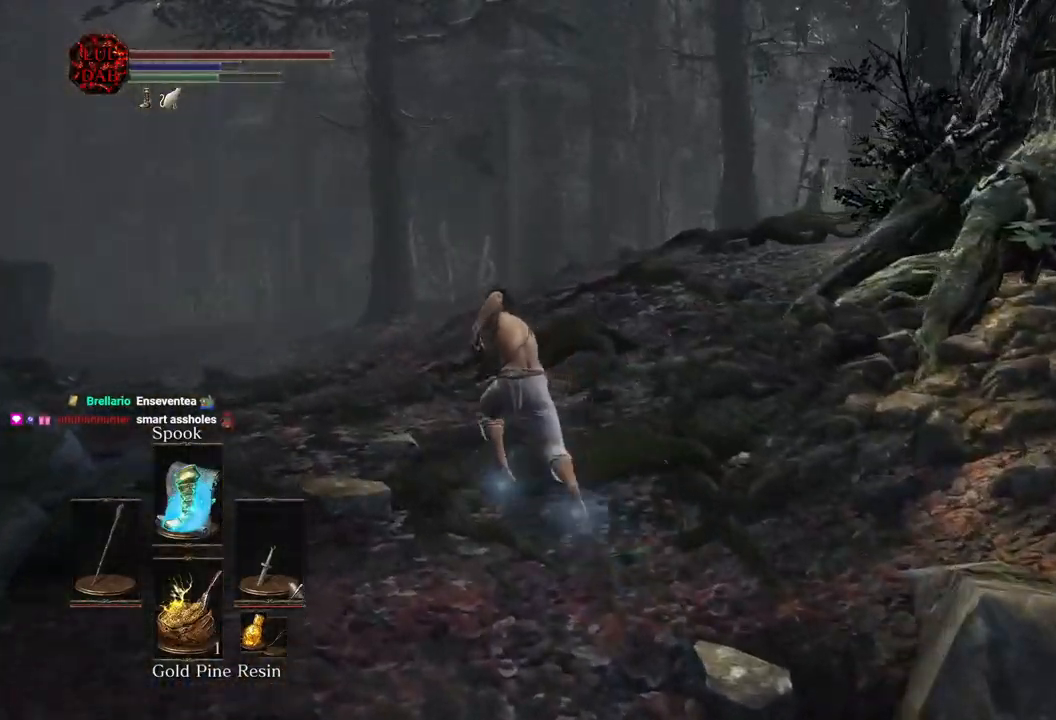
Gameplay with a controller (PlayStation layout); each line is a JSON object with the inputs held at the frame after it (dt_ms = milliseconds from this image to that frame). "events" lists button and stick changes between this image and that frame as [ms after this image, input, new state], when the widget could be followed in between.
{"dt_ms": 500, "buttons": [], "left_stick": "up", "right_stick": "right", "events": [[133, "right_stick", "right"], [250, "CIRCLE", "up"], [333, "right_stick", "center"], [433, "right_stick", "right"]]}
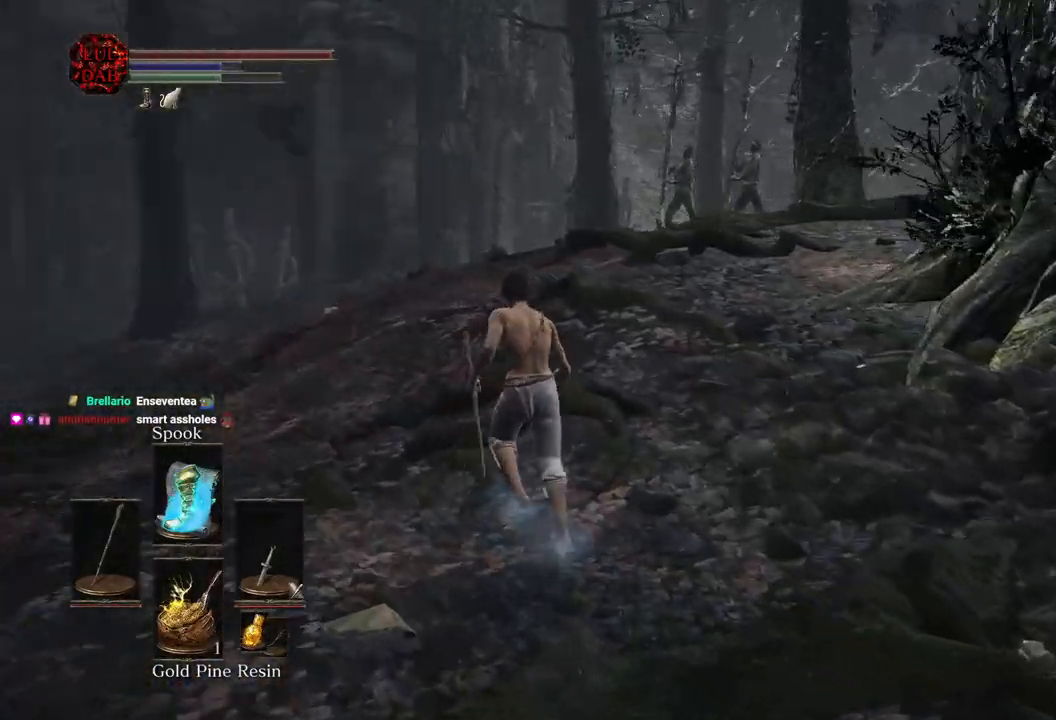
{"dt_ms": 500, "buttons": ["CIRCLE"], "left_stick": "up", "right_stick": "center", "events": [[67, "CIRCLE", "down"], [183, "right_stick", "center"], [267, "right_stick", "right"], [433, "right_stick", "center"]]}
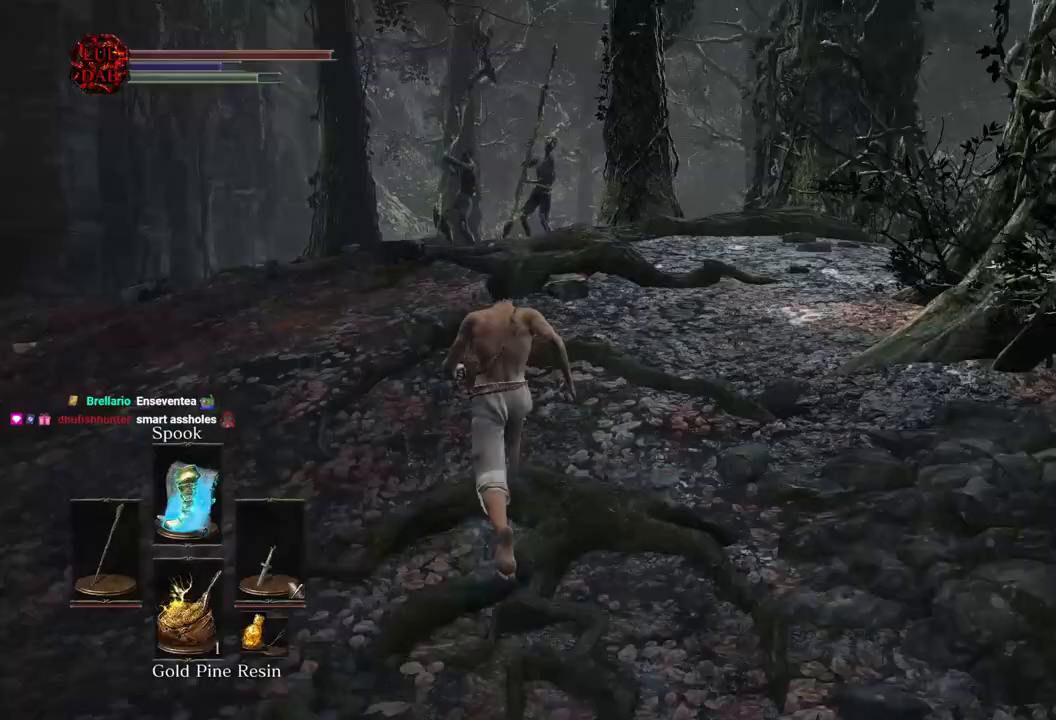
{"dt_ms": 500, "buttons": ["CIRCLE"], "left_stick": "up", "right_stick": "center", "events": []}
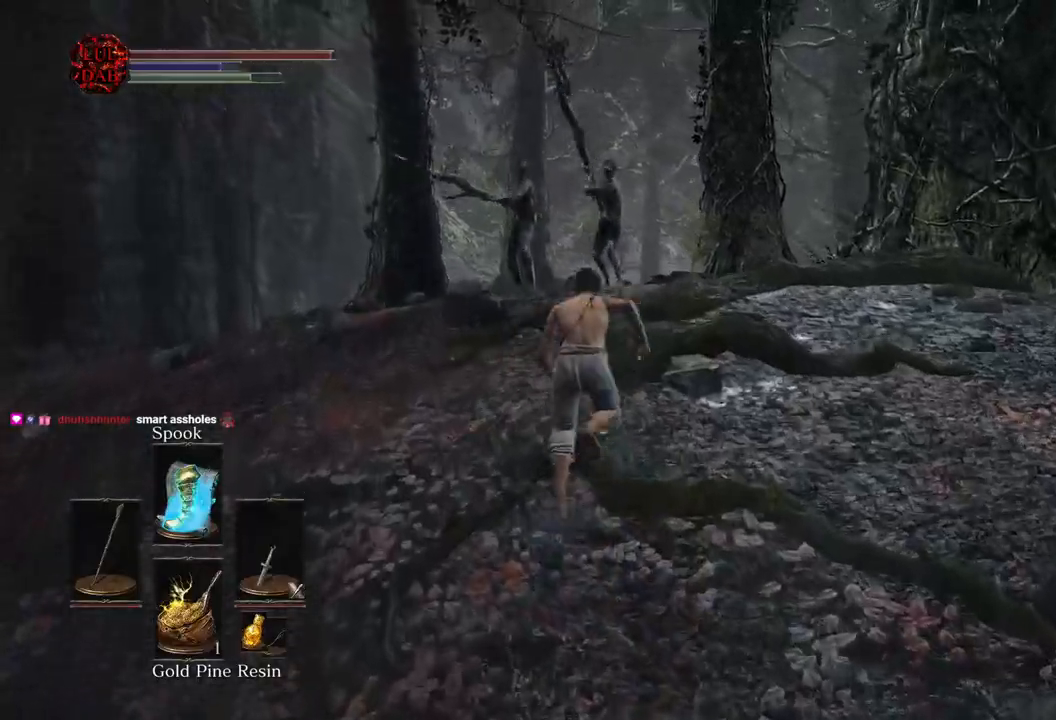
{"dt_ms": 500, "buttons": ["CIRCLE"], "left_stick": "left", "right_stick": "down-right", "events": [[50, "right_stick", "down-left"], [150, "right_stick", "down"], [400, "left_stick", "left"], [433, "right_stick", "down-right"]]}
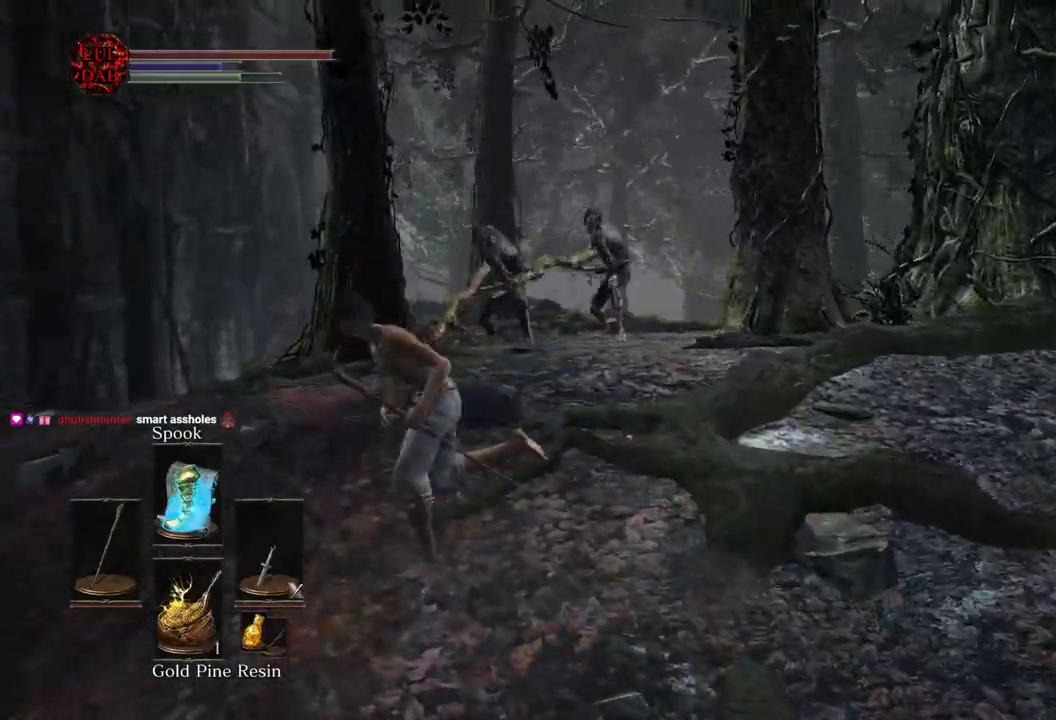
{"dt_ms": 500, "buttons": ["CIRCLE"], "left_stick": "down", "right_stick": "center", "events": [[67, "right_stick", "center"], [133, "left_stick", "down-left"], [283, "left_stick", "down"]]}
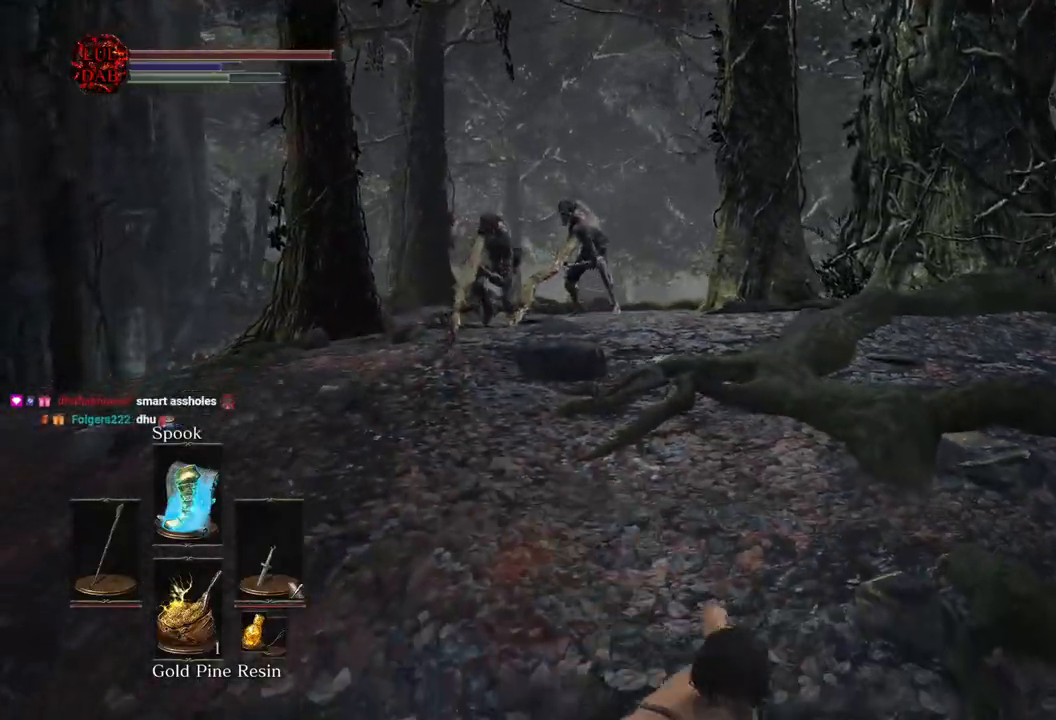
{"dt_ms": 500, "buttons": ["CIRCLE"], "left_stick": "right", "right_stick": "left", "events": [[117, "left_stick", "down-right"], [283, "right_stick", "up"], [383, "right_stick", "center"], [500, "left_stick", "right"], [500, "right_stick", "left"]]}
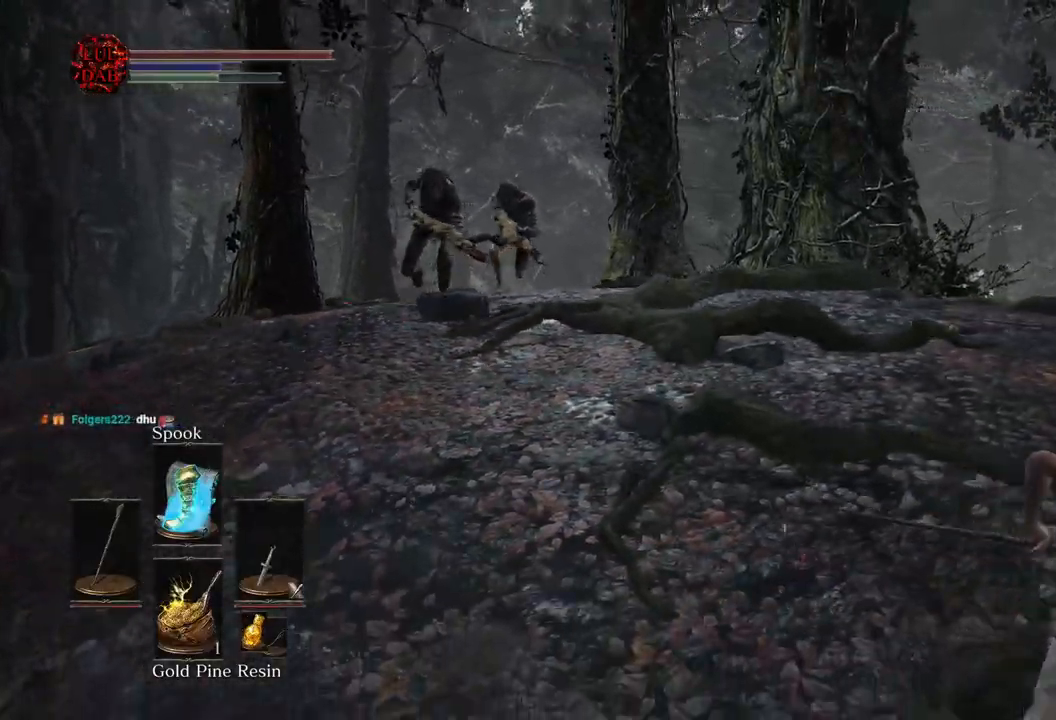
{"dt_ms": 500, "buttons": ["CIRCLE"], "left_stick": "up-right", "right_stick": "center", "events": [[133, "right_stick", "down"], [150, "CIRCLE", "up"], [250, "right_stick", "center"], [300, "left_stick", "up-right"], [467, "CIRCLE", "down"]]}
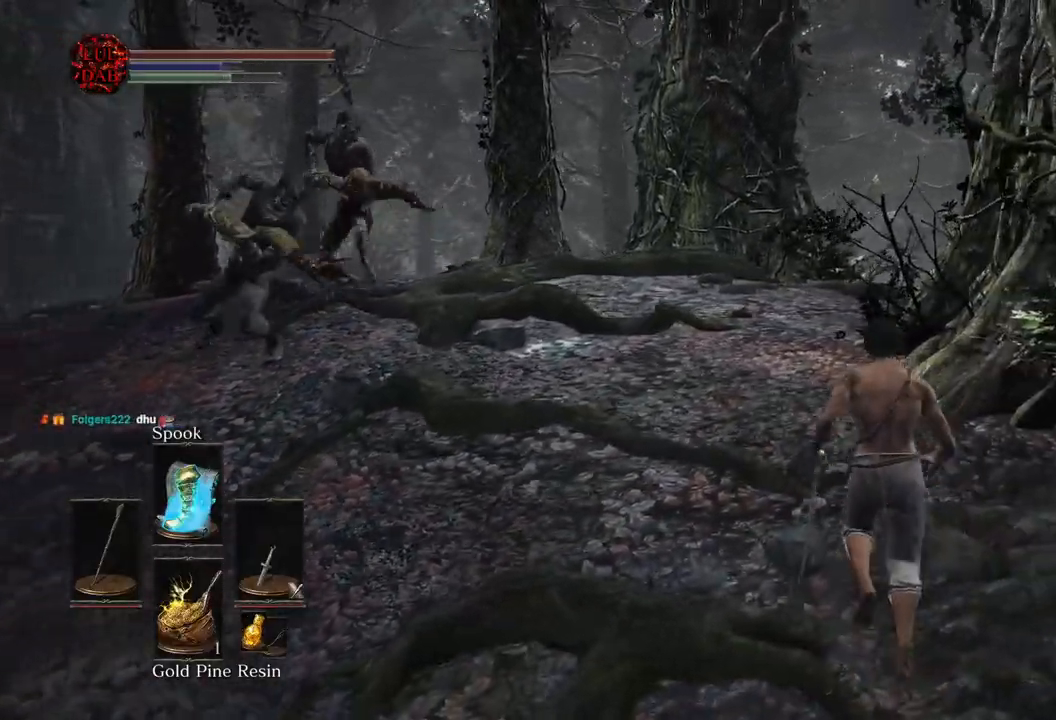
{"dt_ms": 500, "buttons": [], "left_stick": "up", "right_stick": "down"}
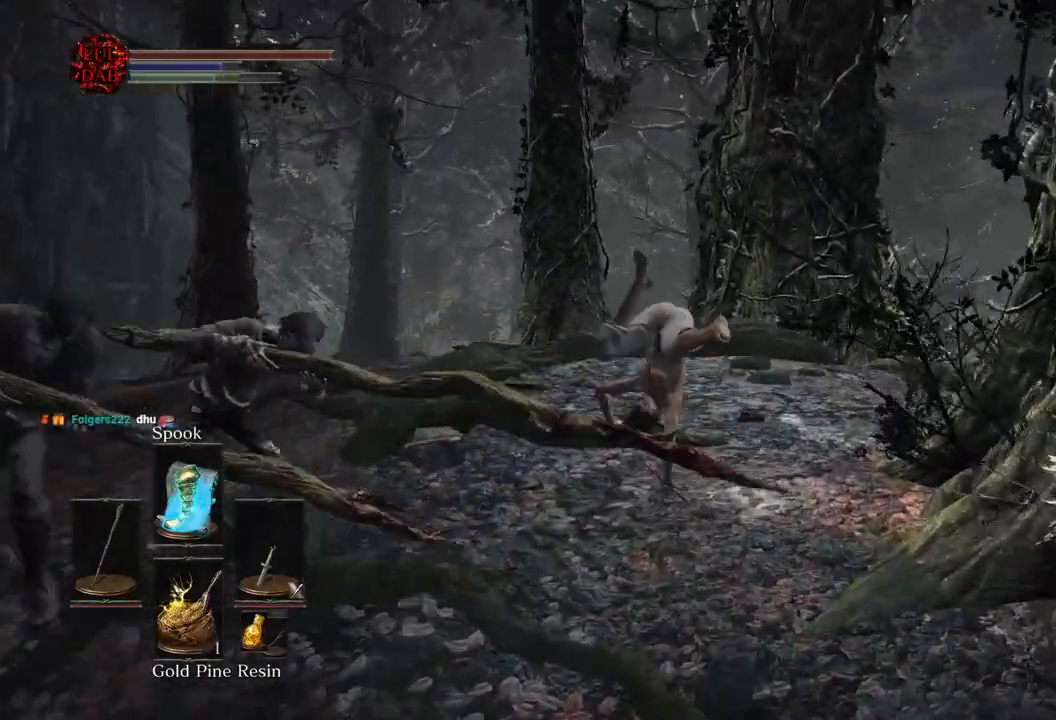
{"dt_ms": 500, "buttons": ["CIRCLE"], "left_stick": "up", "right_stick": "center", "events": [[100, "CIRCLE", "down"], [183, "right_stick", "center"]]}
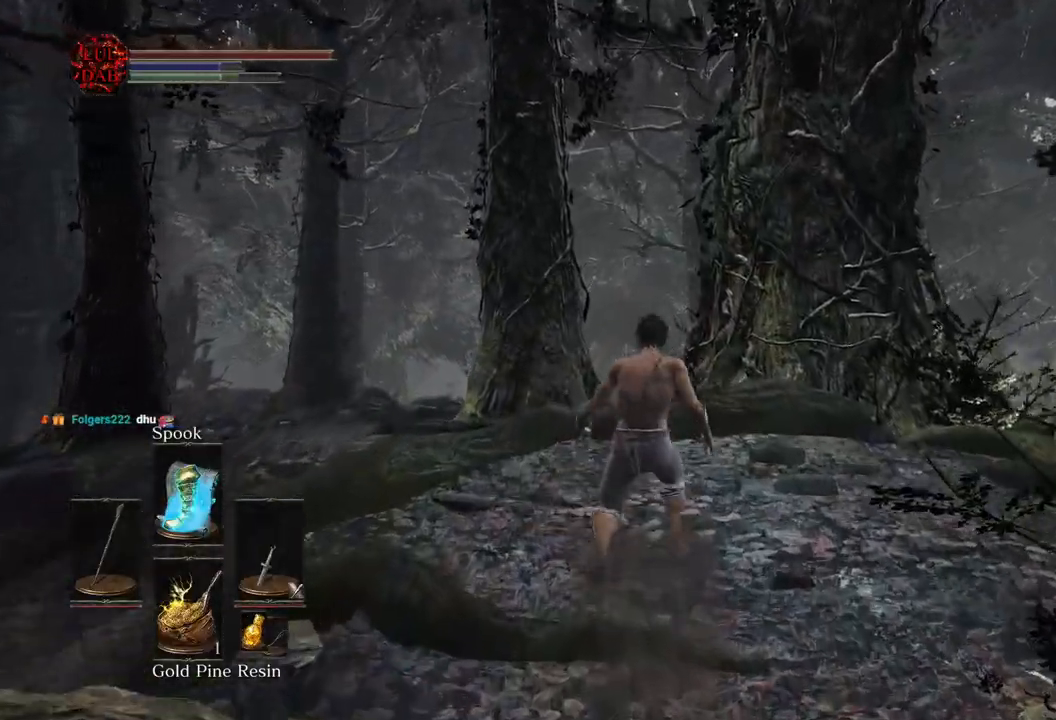
{"dt_ms": 500, "buttons": ["CIRCLE"], "left_stick": "up", "right_stick": "center", "events": []}
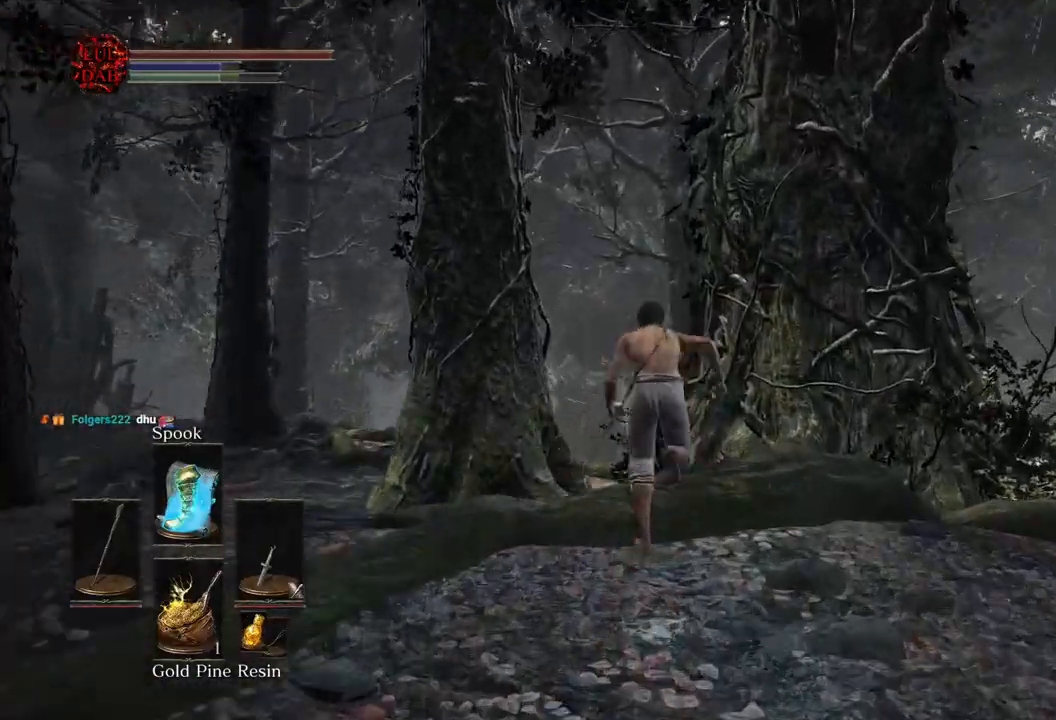
{"dt_ms": 500, "buttons": ["CIRCLE"], "left_stick": "up", "right_stick": "down-left", "events": [[100, "right_stick", "down"], [217, "right_stick", "center"], [367, "right_stick", "down-left"]]}
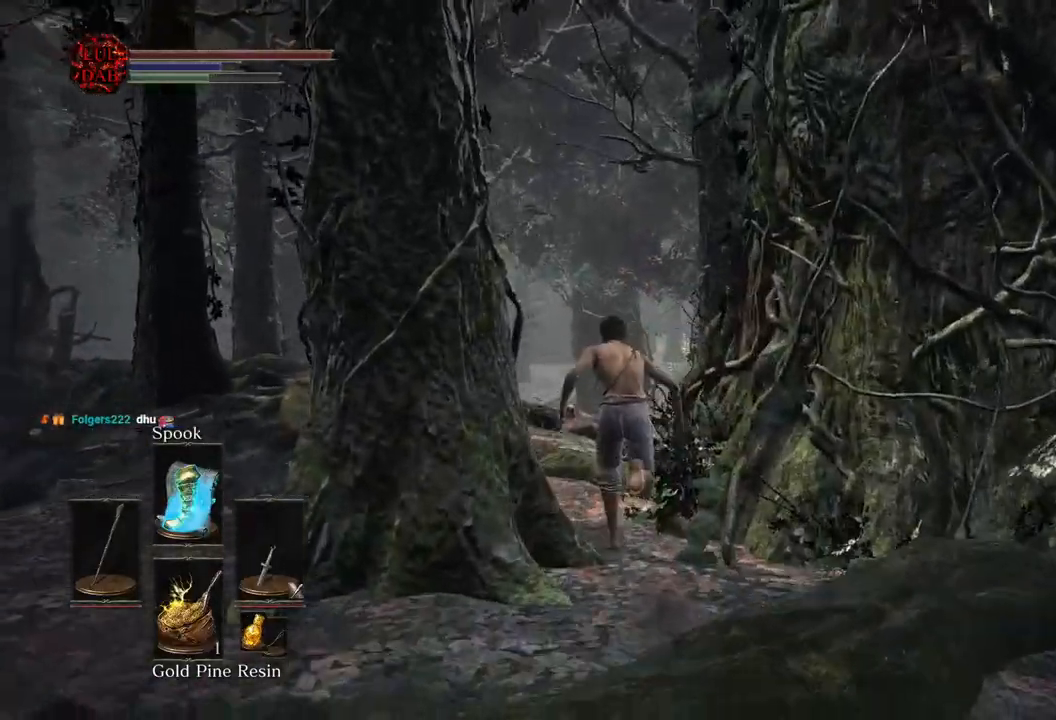
{"dt_ms": 500, "buttons": ["CIRCLE"], "left_stick": "up", "right_stick": "center"}
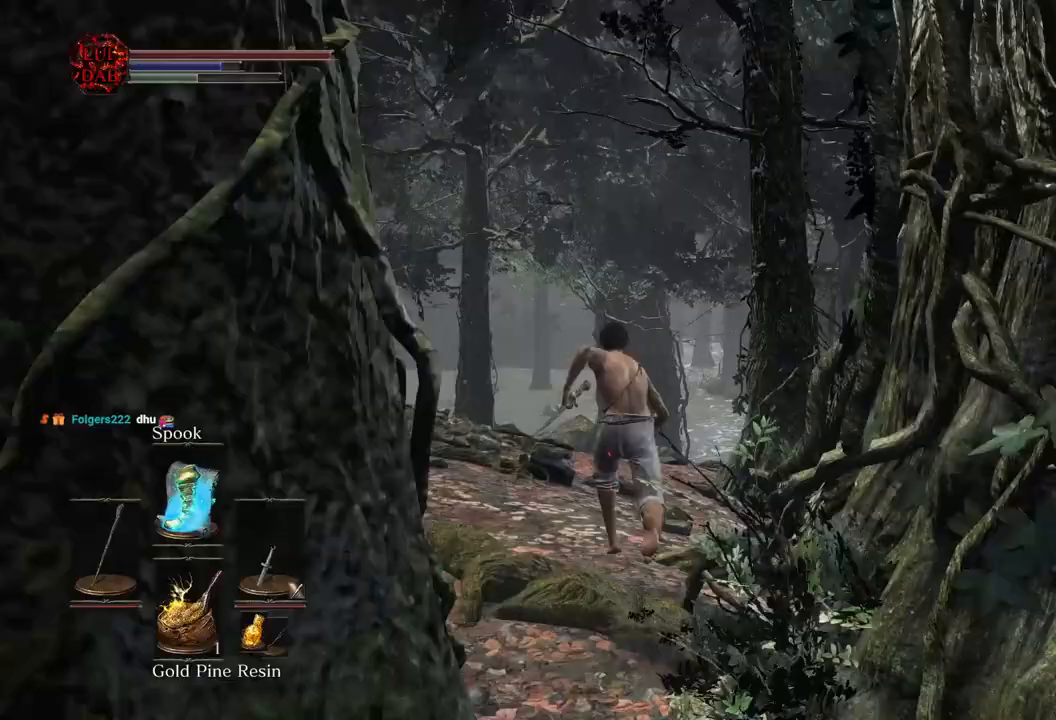
{"dt_ms": 500, "buttons": ["CIRCLE"], "left_stick": "up", "right_stick": "center", "events": []}
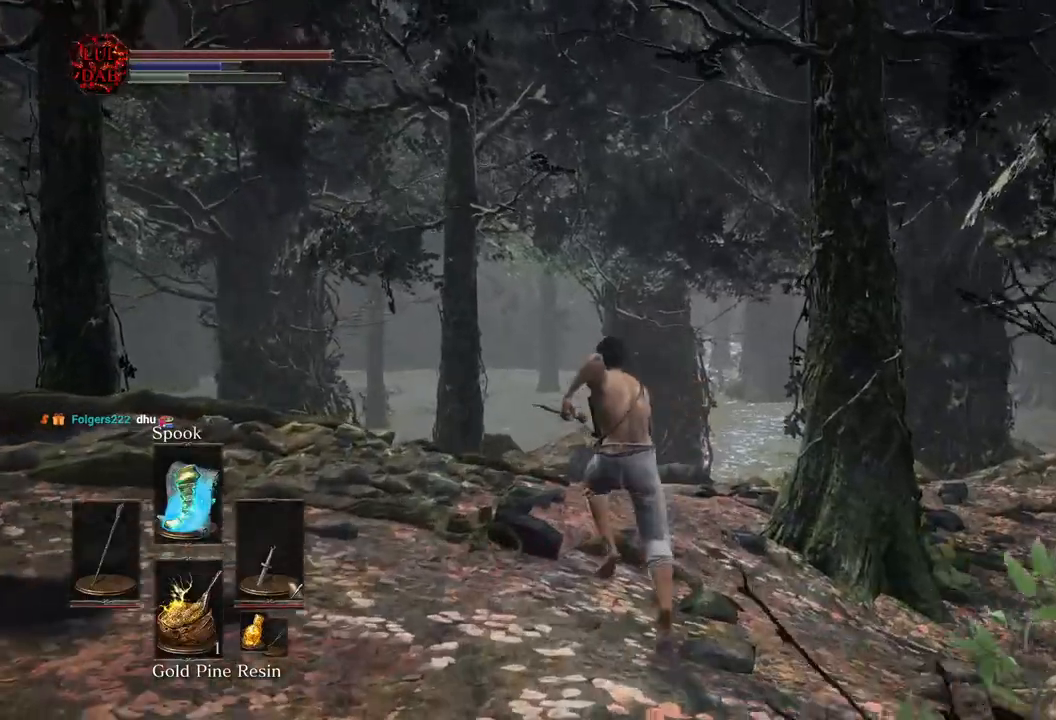
{"dt_ms": 500, "buttons": ["CIRCLE"], "left_stick": "up", "right_stick": "center", "events": []}
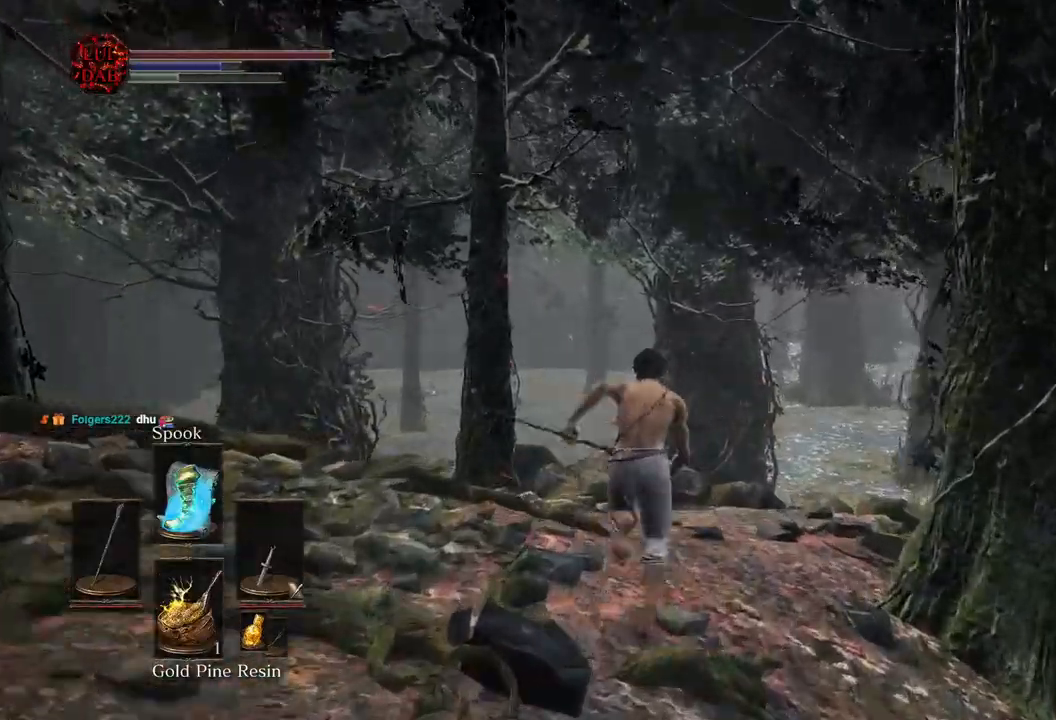
{"dt_ms": 500, "buttons": ["CIRCLE"], "left_stick": "up", "right_stick": "right"}
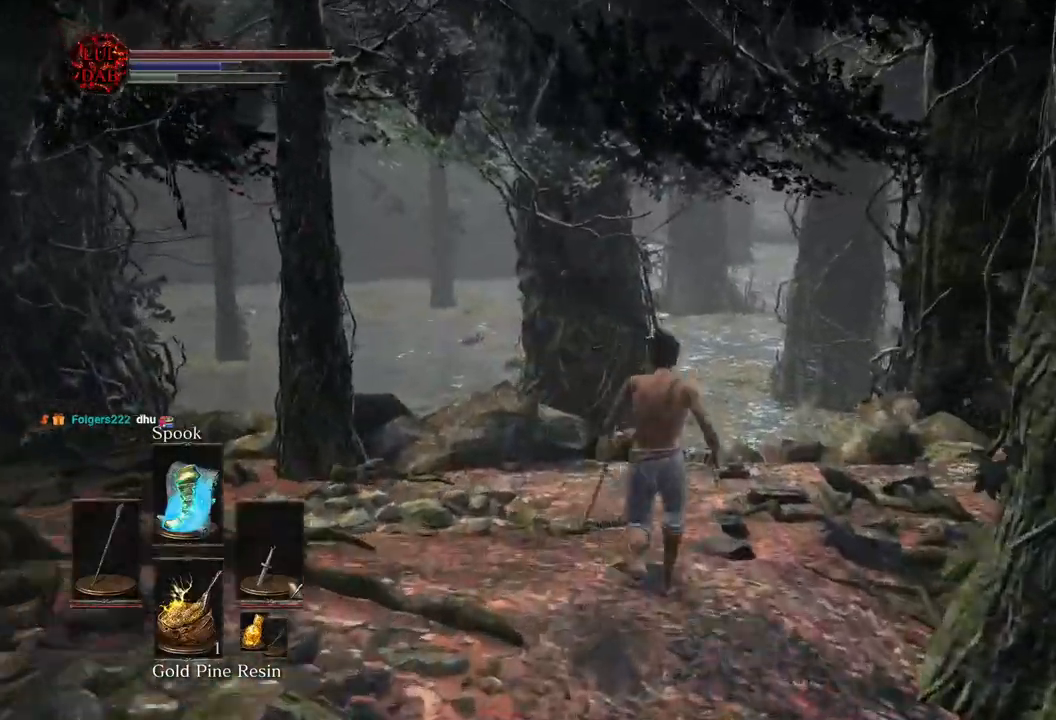
{"dt_ms": 500, "buttons": ["CIRCLE"], "left_stick": "up", "right_stick": "right", "events": []}
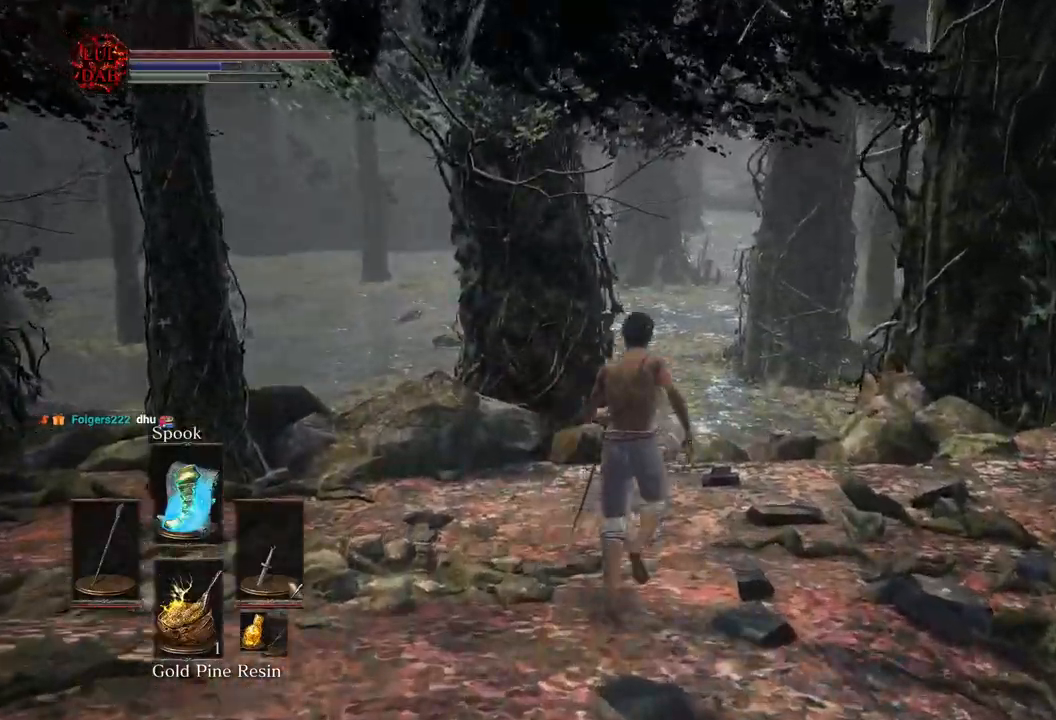
{"dt_ms": 500, "buttons": ["CIRCLE"], "left_stick": "up", "right_stick": "right", "events": []}
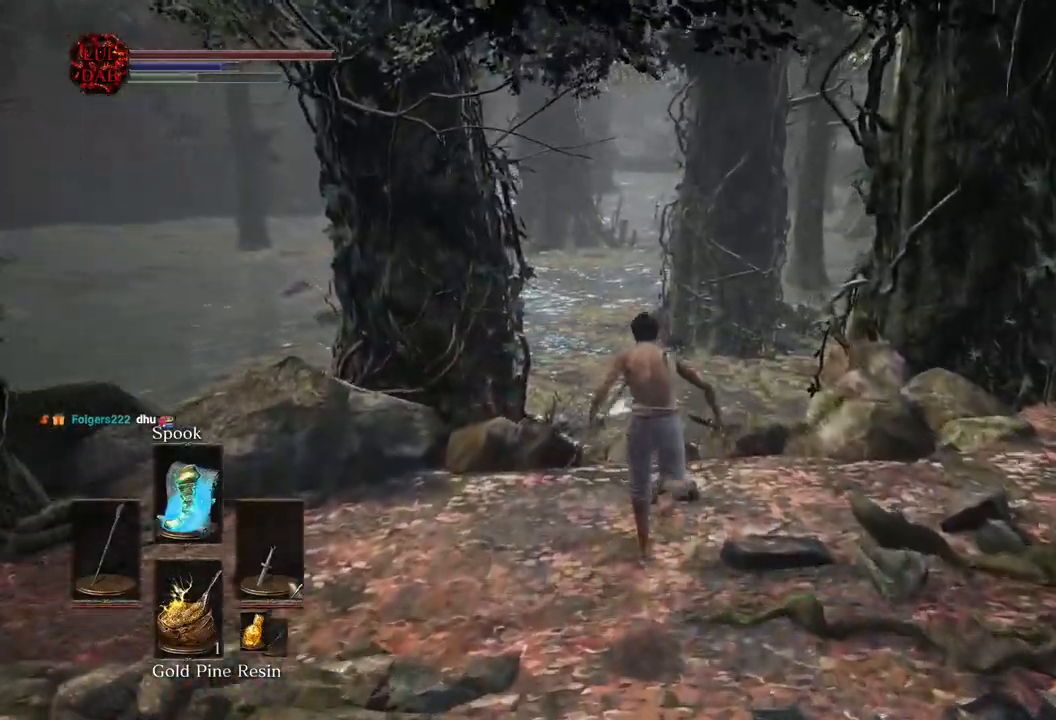
{"dt_ms": 500, "buttons": ["CIRCLE"], "left_stick": "up", "right_stick": "right", "events": []}
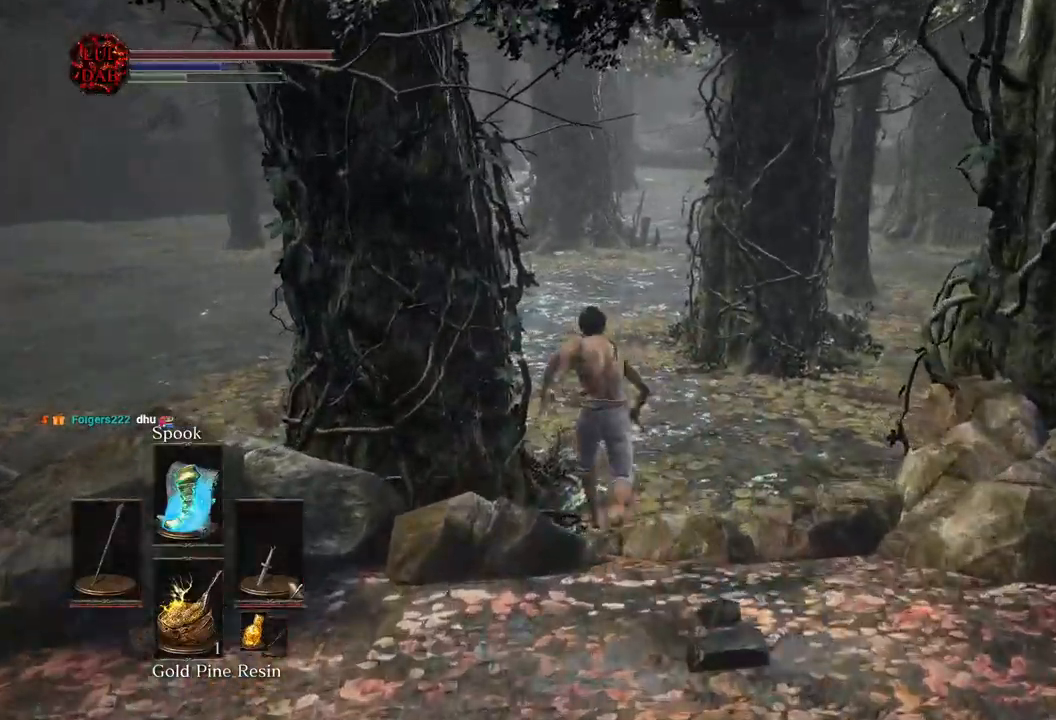
{"dt_ms": 500, "buttons": ["CIRCLE"], "left_stick": "up", "right_stick": "left"}
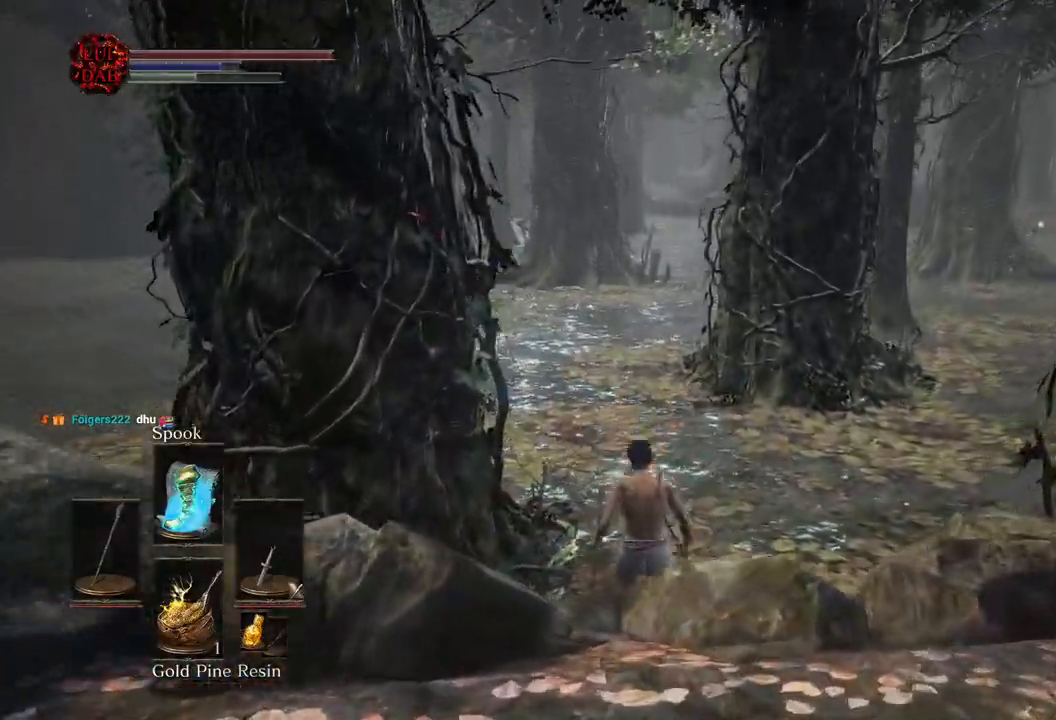
{"dt_ms": 1000, "buttons": [], "left_stick": "up", "right_stick": "center"}
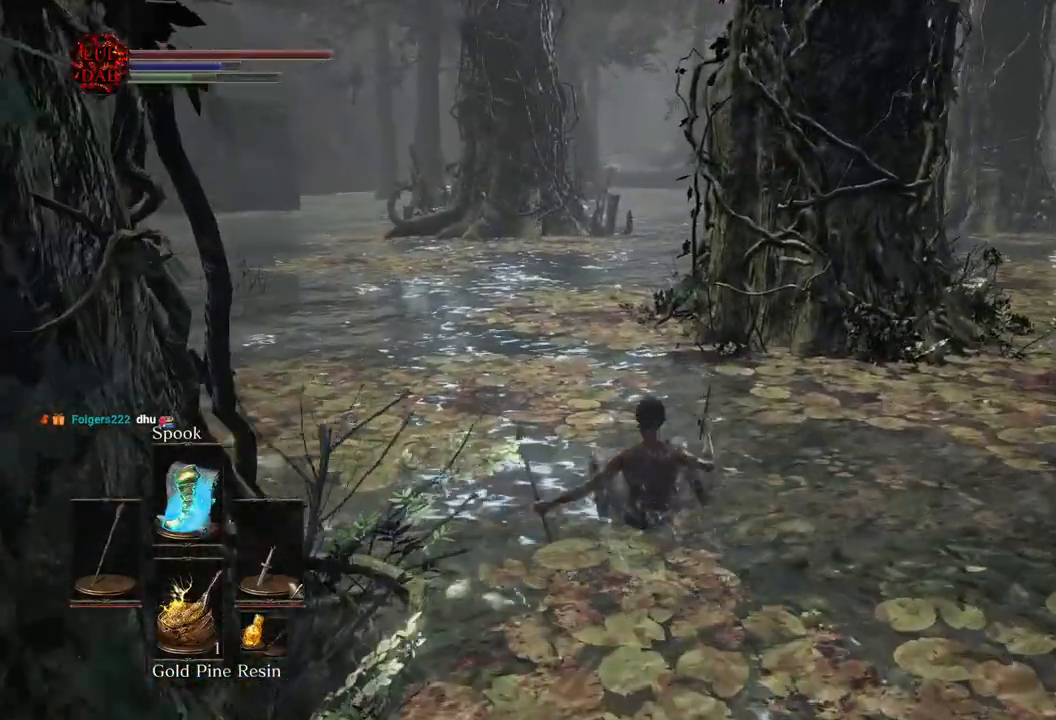
{"dt_ms": 500, "buttons": ["CIRCLE"], "left_stick": "up", "right_stick": "center", "events": [[417, "CIRCLE", "down"]]}
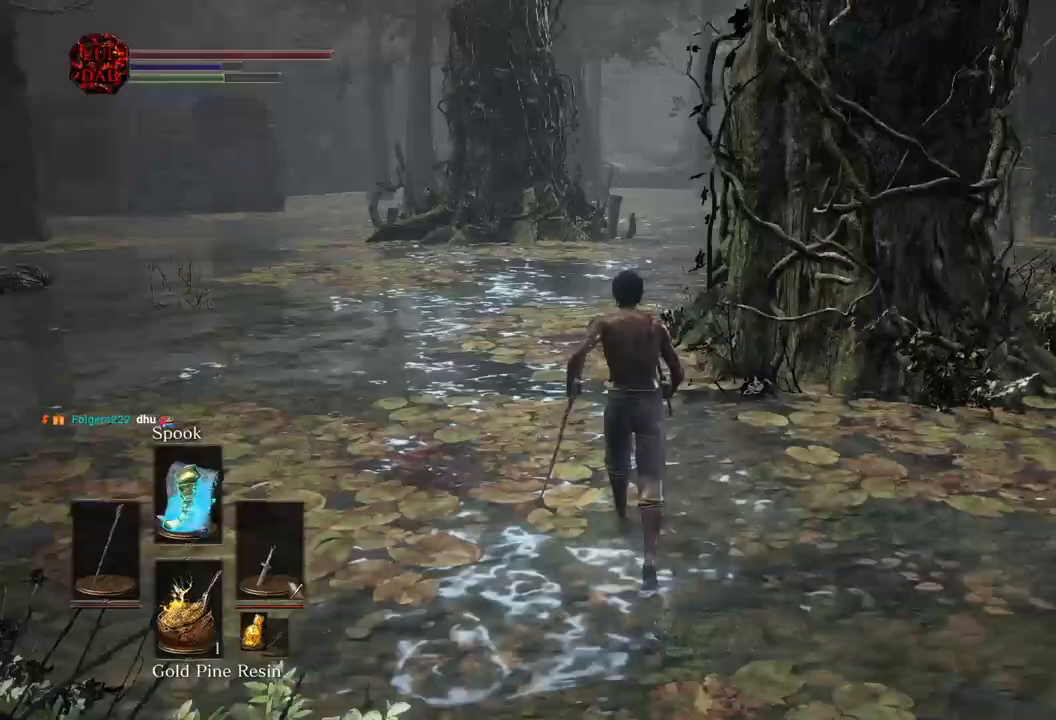
{"dt_ms": 500, "buttons": ["CIRCLE"], "left_stick": "up", "right_stick": "center", "events": []}
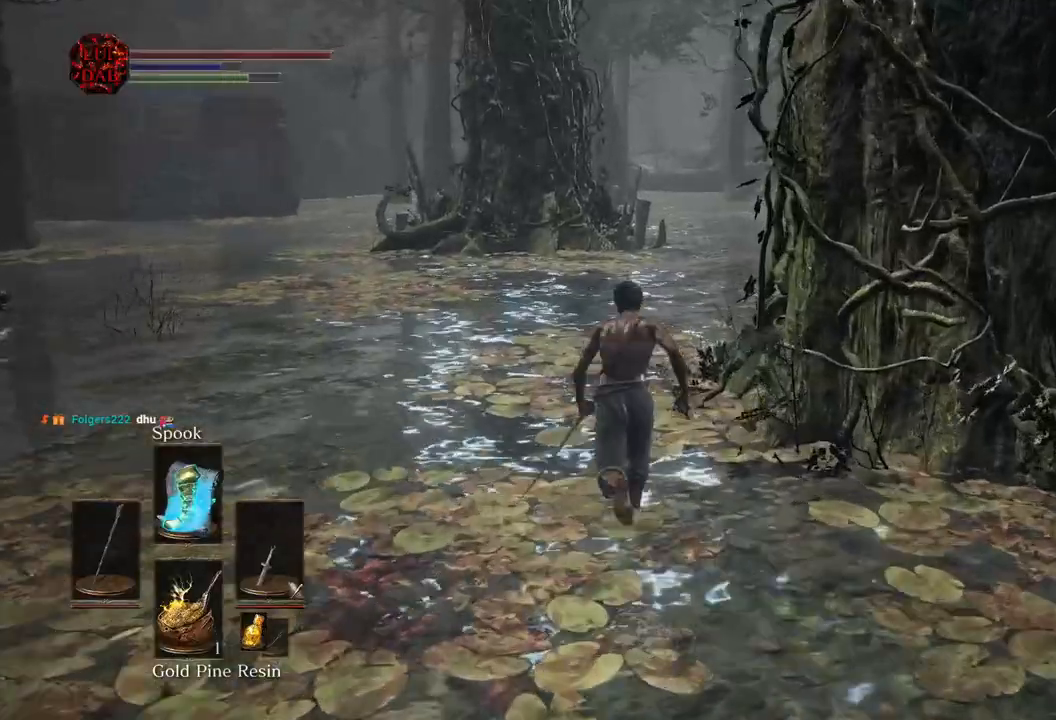
{"dt_ms": 500, "buttons": ["CIRCLE"], "left_stick": "up", "right_stick": "center", "events": []}
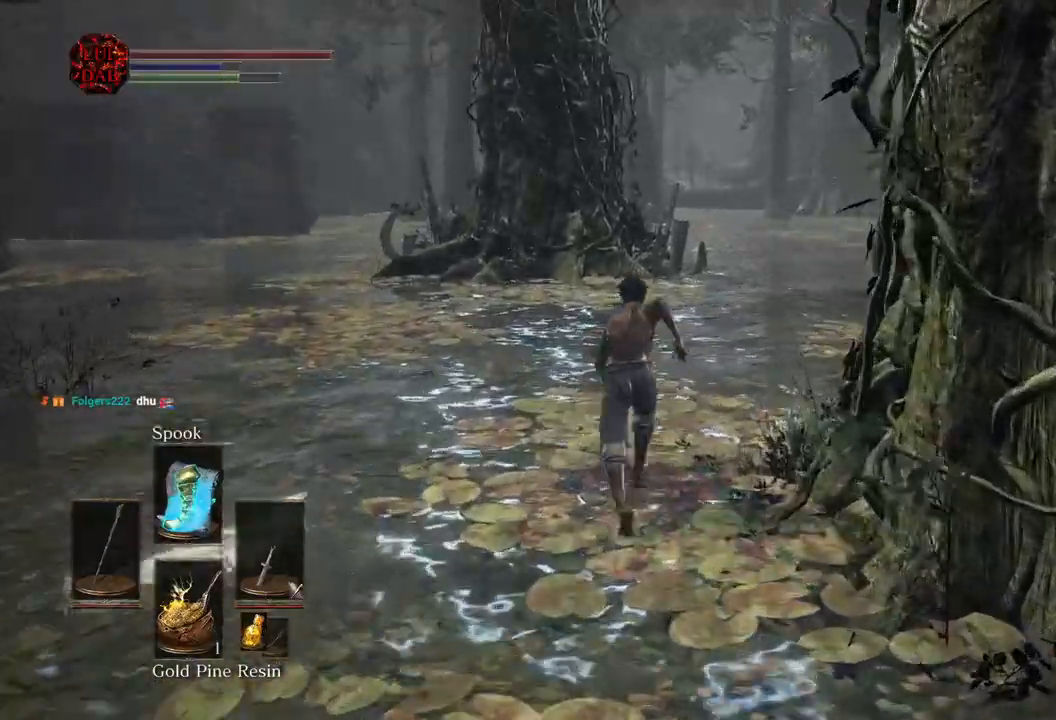
{"dt_ms": 500, "buttons": ["CIRCLE"], "left_stick": "up", "right_stick": "right", "events": [[83, "right_stick", "right"]]}
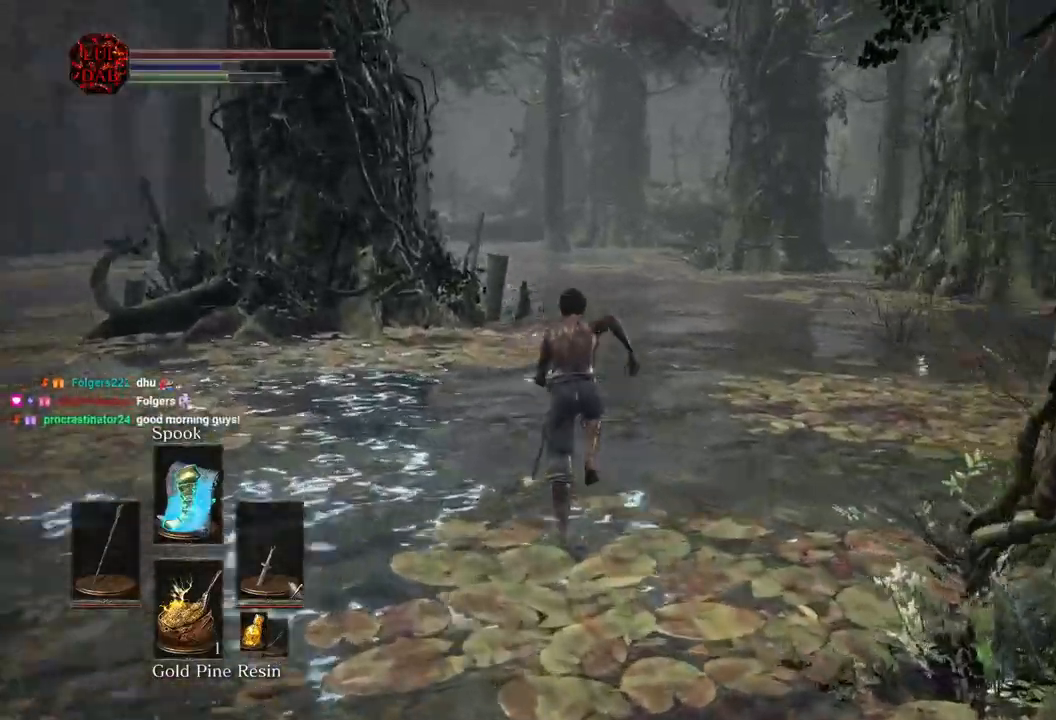
{"dt_ms": 500, "buttons": ["CIRCLE"], "left_stick": "up", "right_stick": "center", "events": [[83, "right_stick", "center"], [417, "right_stick", "down"], [500, "right_stick", "center"]]}
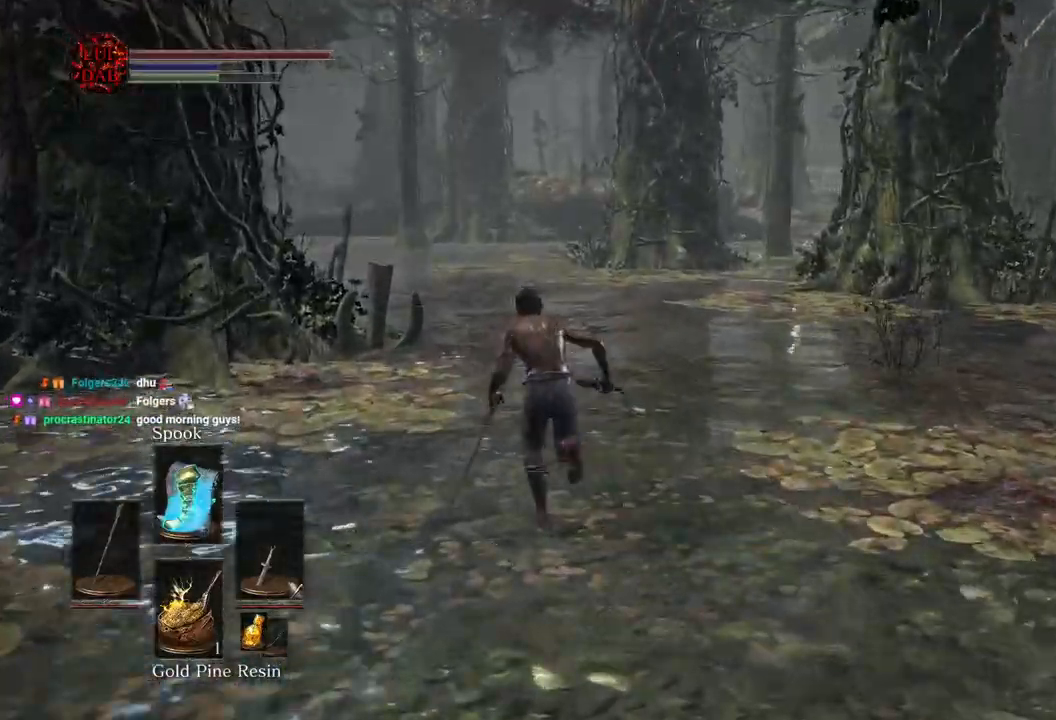
{"dt_ms": 500, "buttons": ["CIRCLE"], "left_stick": "up", "right_stick": "center", "events": [[167, "CIRCLE", "up"], [283, "CIRCLE", "down"]]}
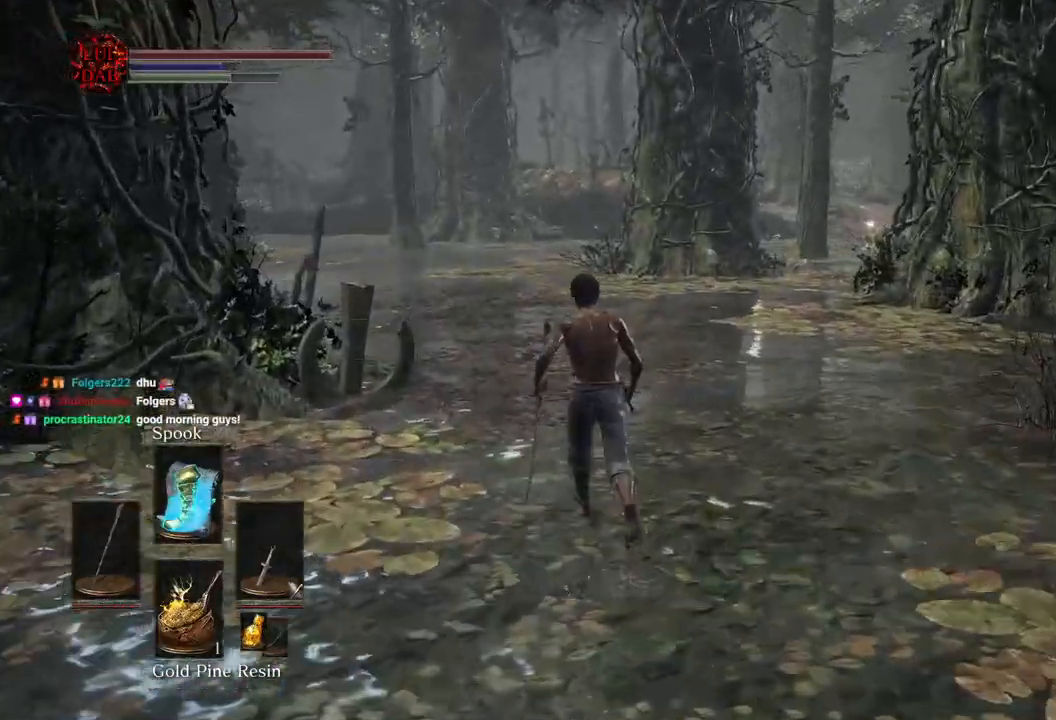
{"dt_ms": 500, "buttons": ["CIRCLE"], "left_stick": "up", "right_stick": "center", "events": [[417, "right_stick", "up-right"], [483, "right_stick", "center"]]}
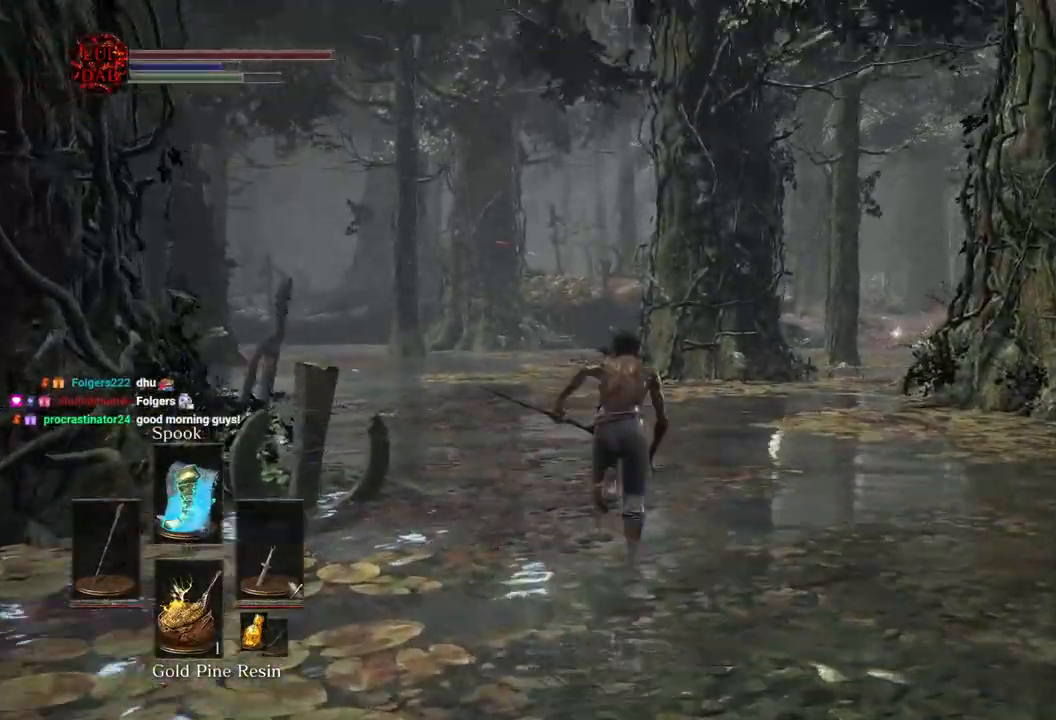
{"dt_ms": 500, "buttons": ["CIRCLE"], "left_stick": "up", "right_stick": "center", "events": [[150, "right_stick", "up"], [333, "right_stick", "center"]]}
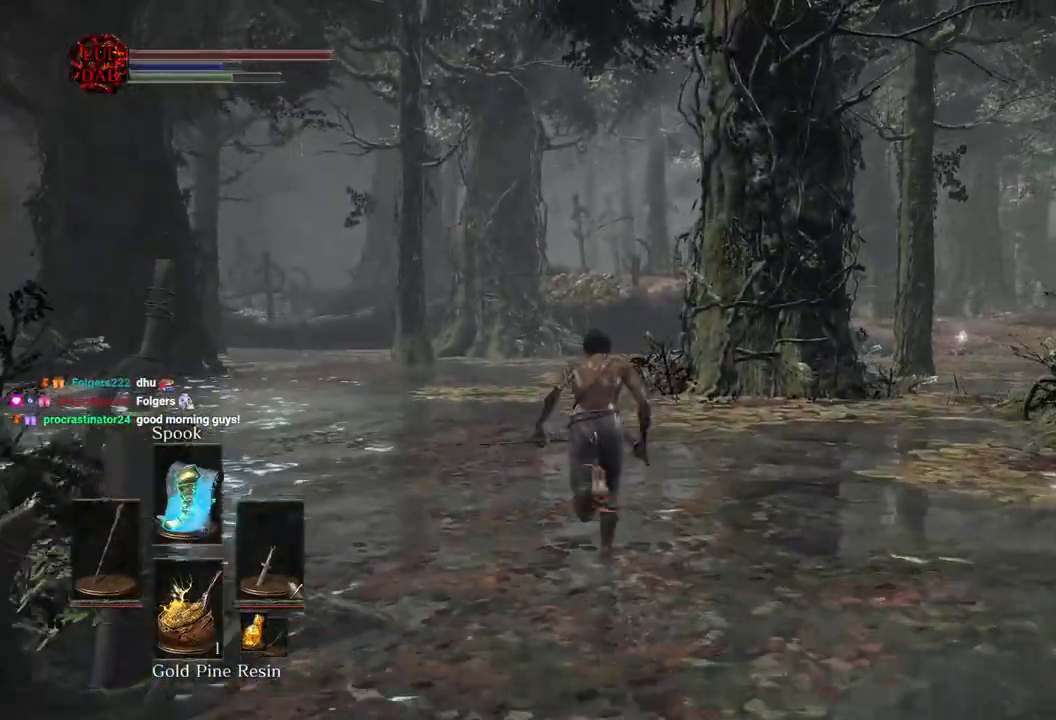
{"dt_ms": 500, "buttons": [], "left_stick": "up", "right_stick": "center", "events": [[450, "CIRCLE", "up"]]}
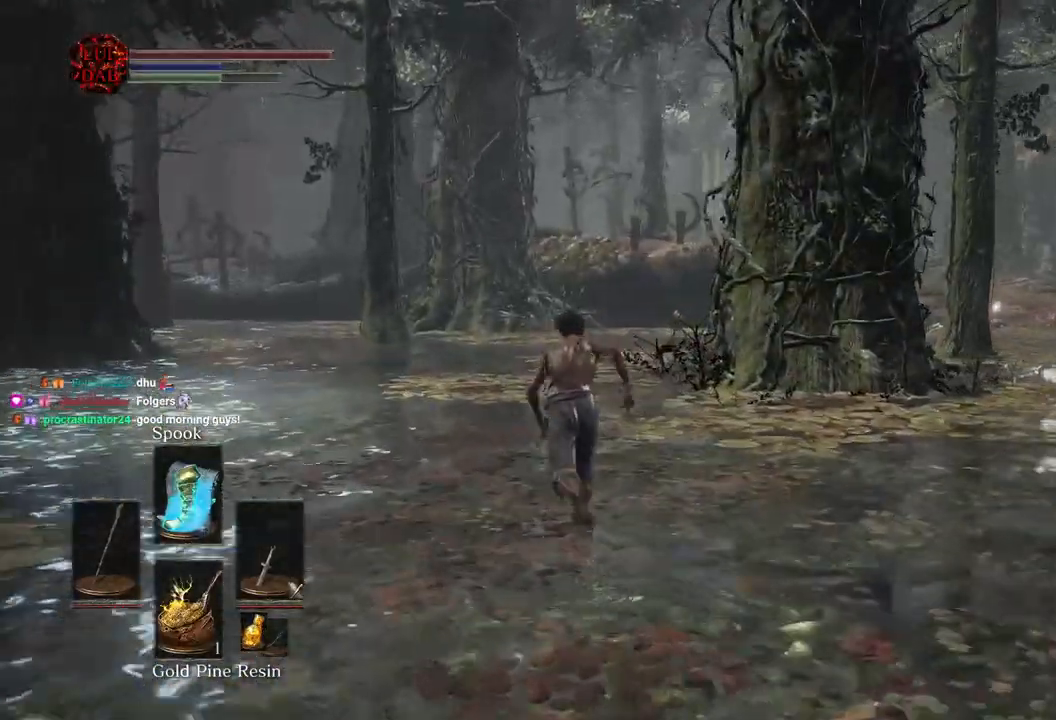
{"dt_ms": 500, "buttons": ["CIRCLE"], "left_stick": "up", "right_stick": "right", "events": [[100, "CIRCLE", "down"], [417, "right_stick", "right"]]}
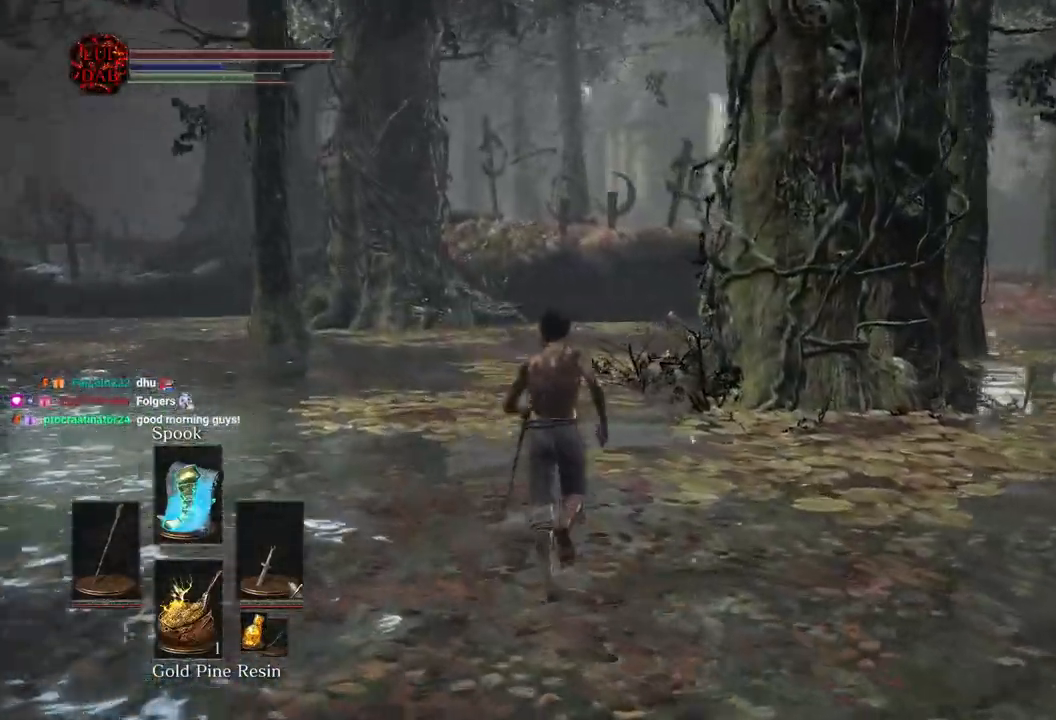
{"dt_ms": 500, "buttons": ["CIRCLE"], "left_stick": "up", "right_stick": "right"}